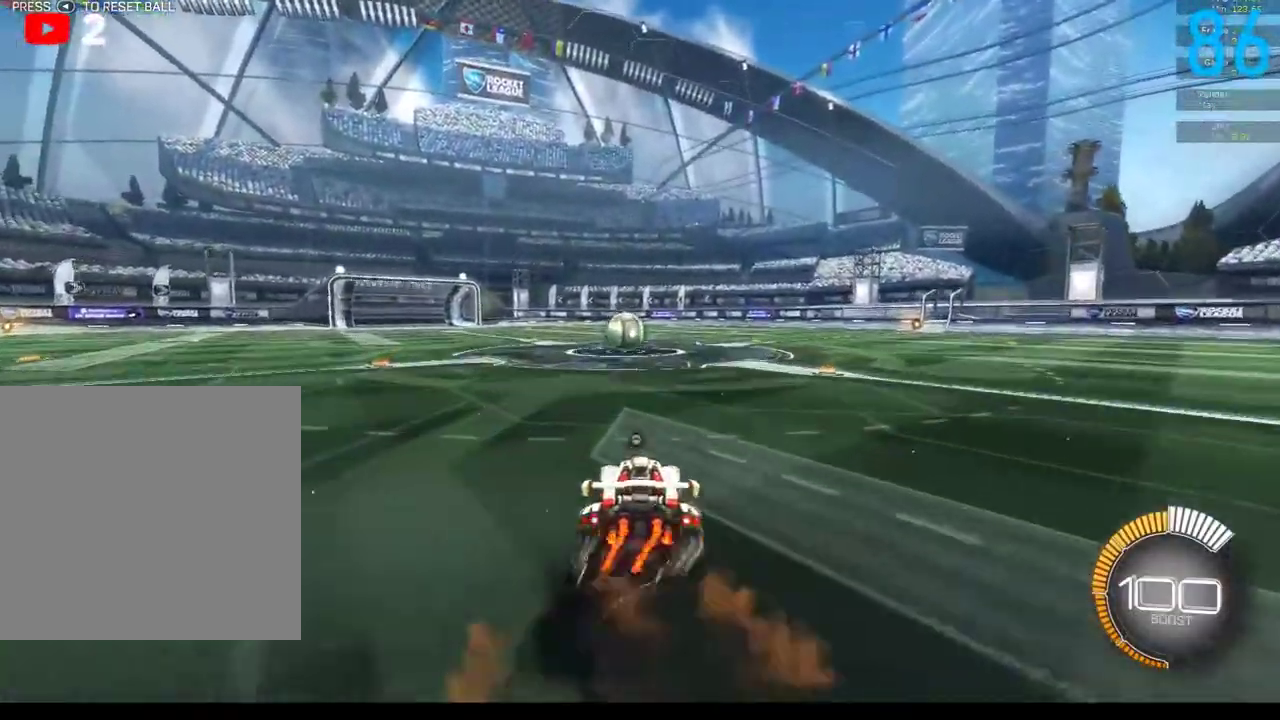
Gameplay with a controller (Xbox layout); each line is a JSON object with the inputs held at the frame after it. "events" lists button and stick changes between this image and that frame as [ms after this image, input, new state], when the widget could be followed in between. Not read: L1 R1.
{"buttons": [], "left_stick": "up-right", "right_stick": "center", "events": [[17, "L2", "up"], [50, "left_stick", "up"], [83, "A", "up"], [383, "left_stick", "up-right"]]}
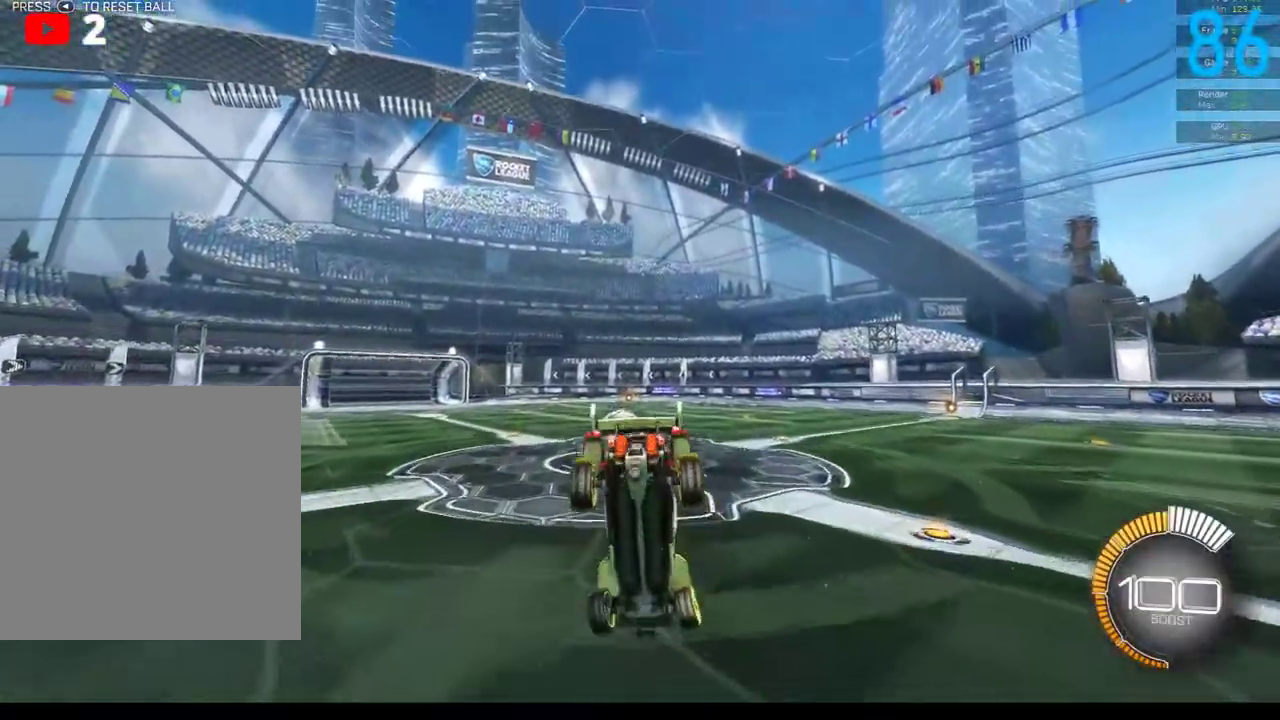
{"buttons": [], "left_stick": "right", "right_stick": "center", "events": [[50, "left_stick", "right"]]}
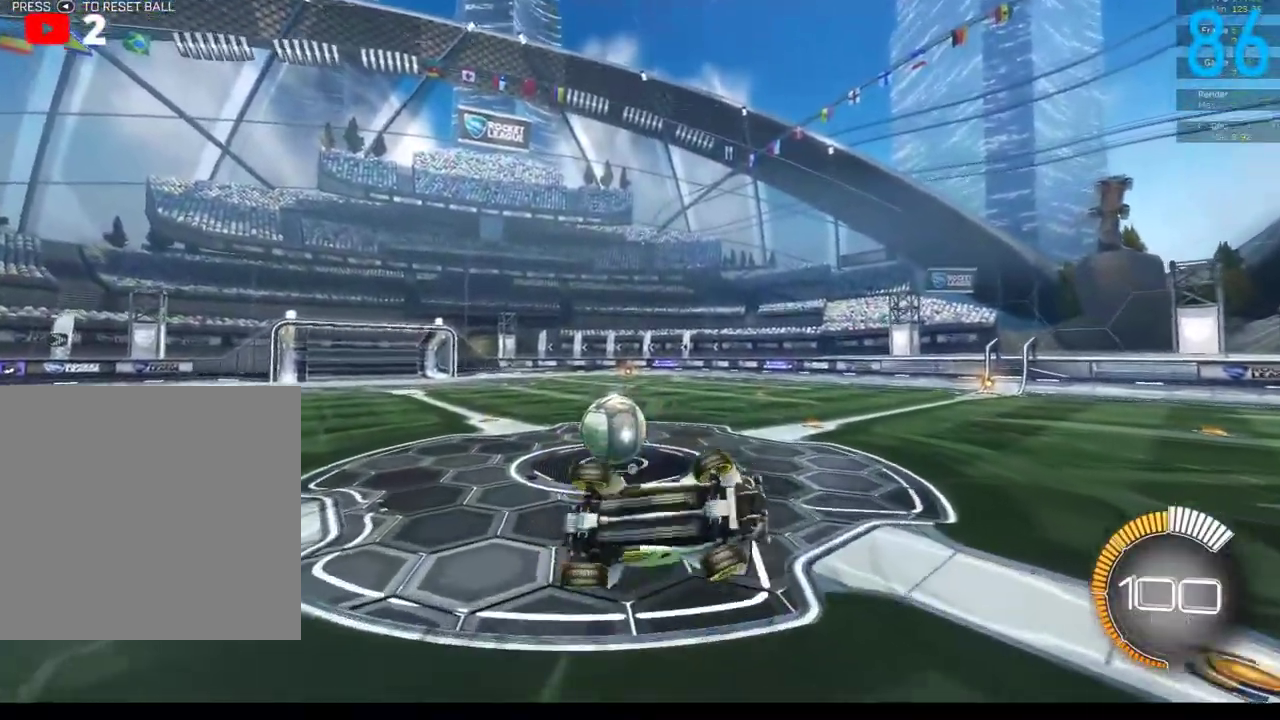
{"buttons": [], "left_stick": "up", "right_stick": "center", "events": [[83, "left_stick", "down"], [133, "A", "down"], [183, "A", "up"], [250, "left_stick", "up"]]}
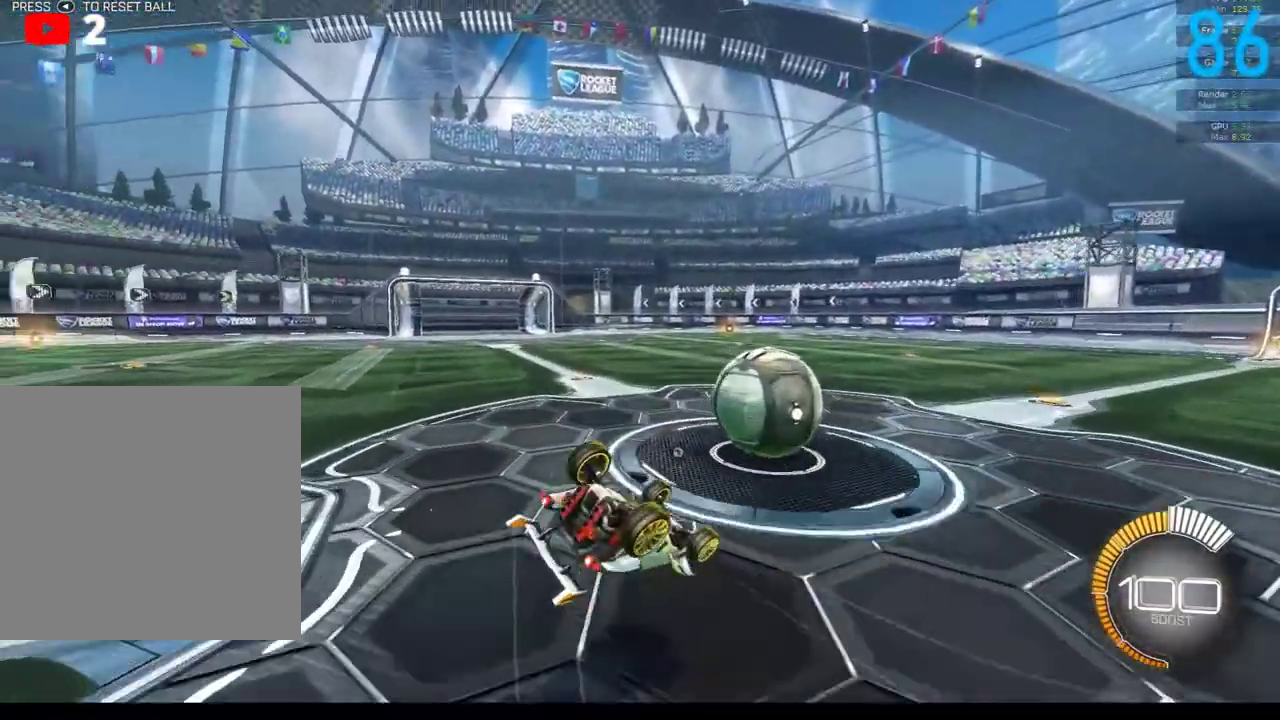
{"buttons": [], "left_stick": "center", "right_stick": "center", "events": [[83, "left_stick", "center"], [300, "SELECT", "down"], [400, "SELECT", "up"]]}
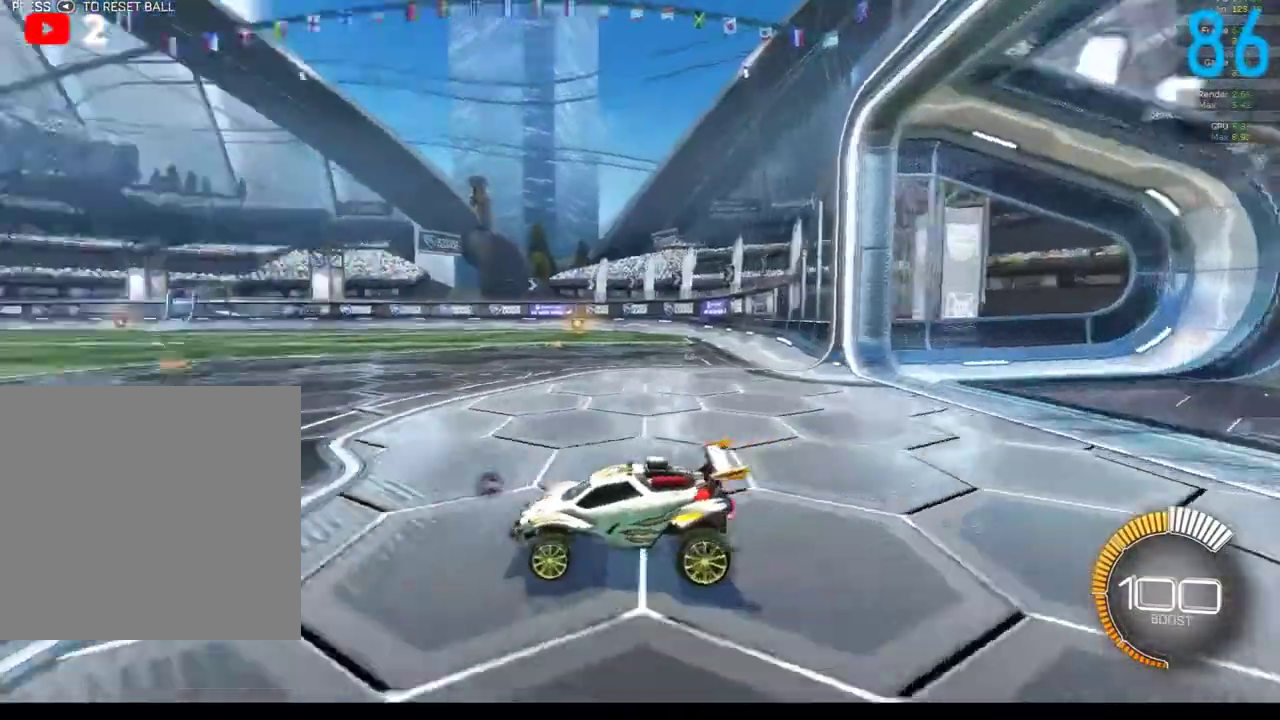
{"buttons": ["B", "R2"], "left_stick": "center", "right_stick": "center", "events": [[217, "R2", "down"], [250, "B", "down"]]}
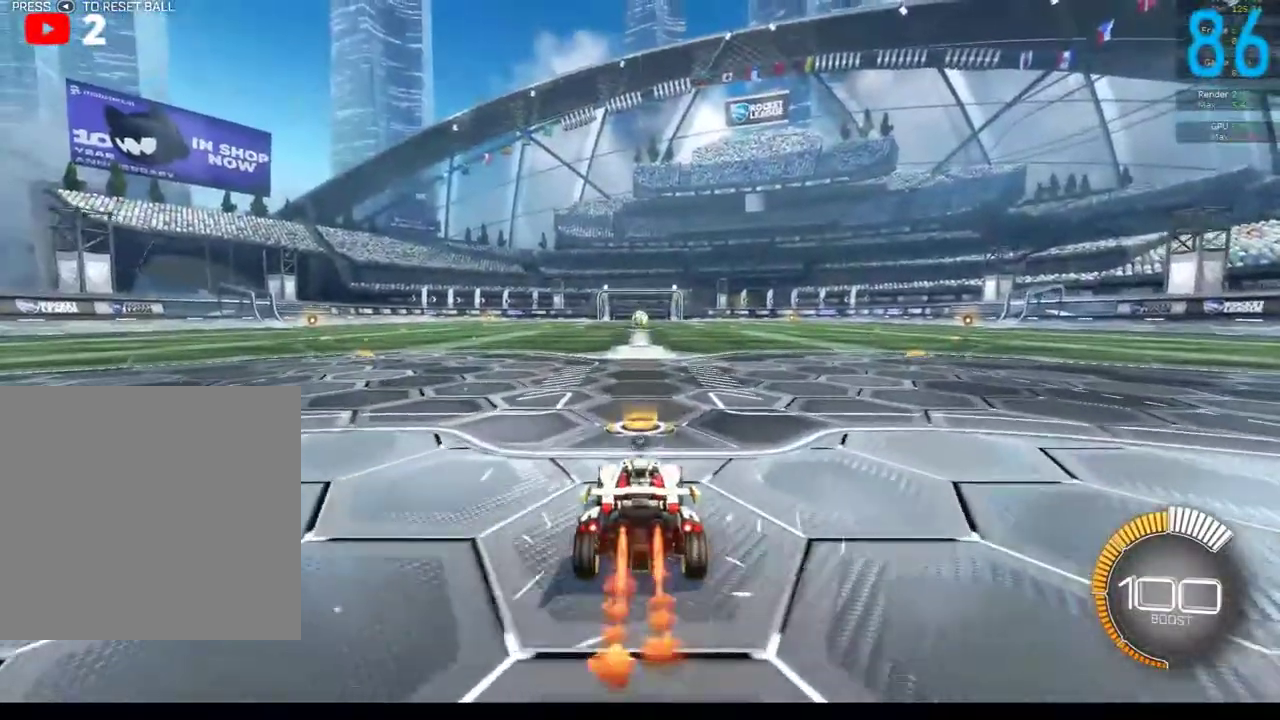
{"buttons": [], "left_stick": "left", "right_stick": "center", "events": [[17, "B", "up"], [133, "A", "down"], [133, "B", "down"], [183, "left_stick", "up"], [233, "A", "up"], [233, "B", "up"], [433, "left_stick", "left"], [500, "R2", "up"]]}
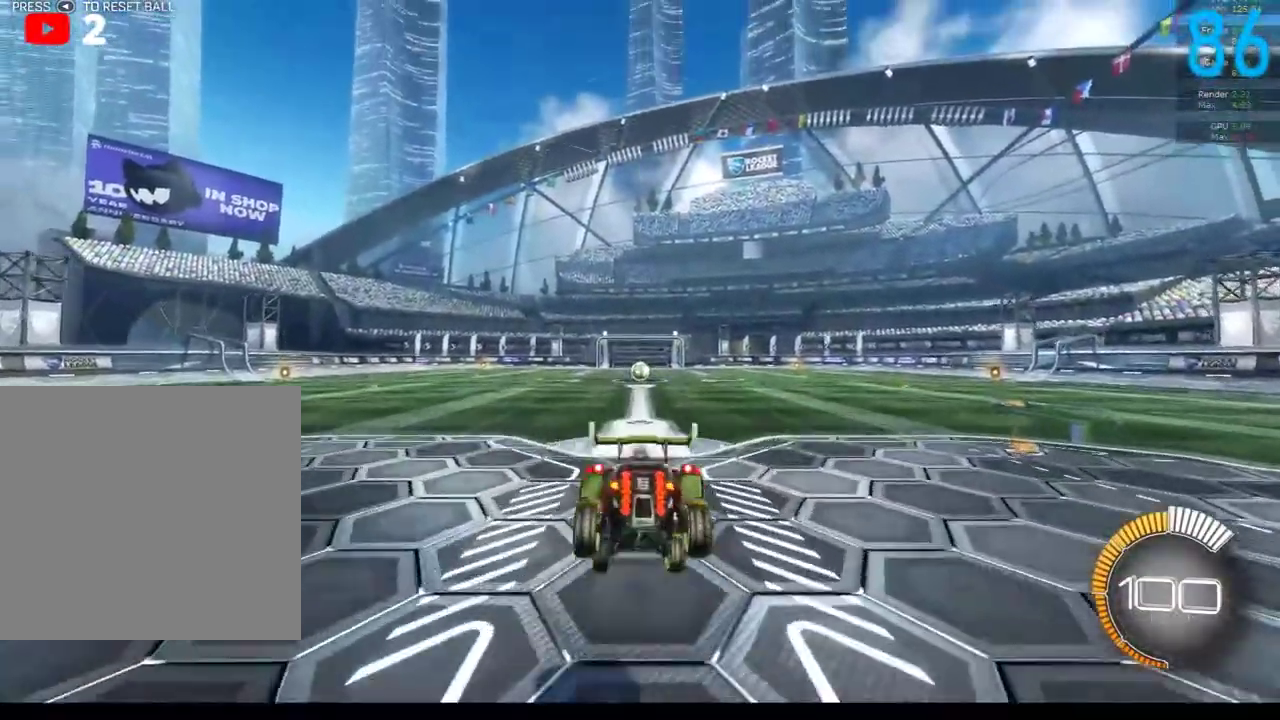
{"buttons": [], "left_stick": "left", "right_stick": "center", "events": []}
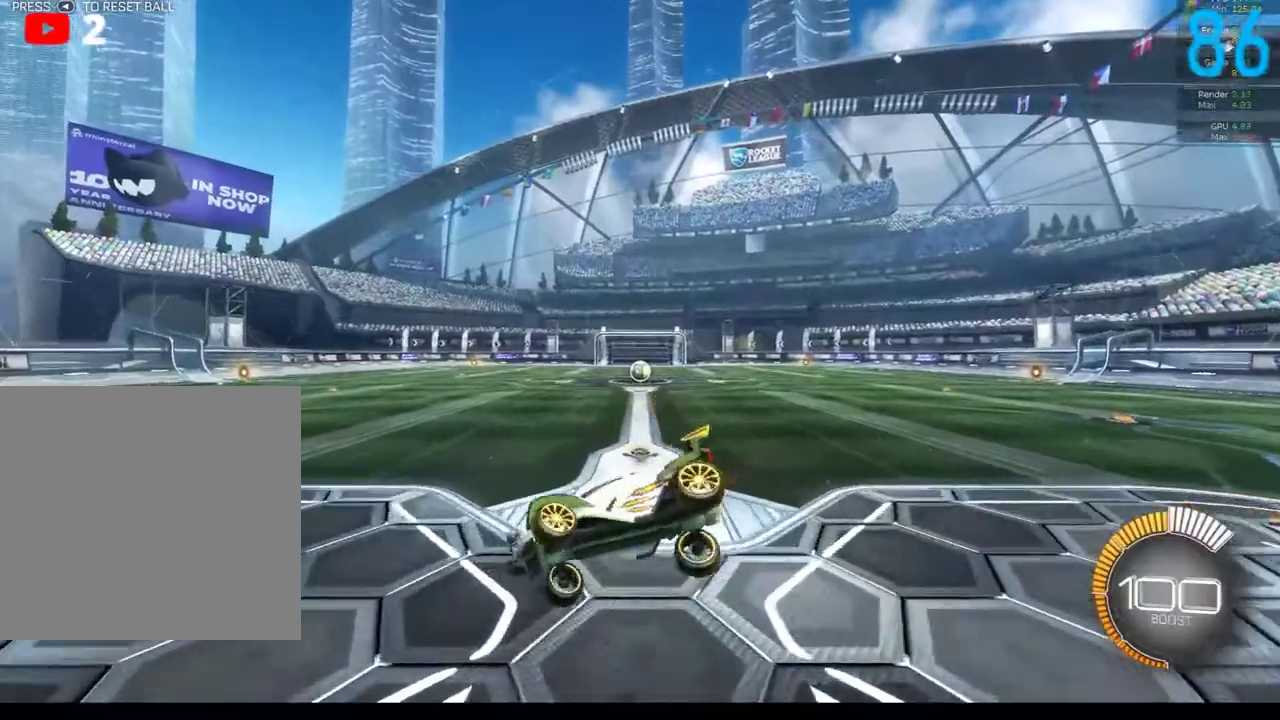
{"buttons": [], "left_stick": "up", "right_stick": "center", "events": [[17, "R2", "down"], [133, "left_stick", "down-left"], [167, "A", "down"], [167, "R2", "up"], [183, "left_stick", "down"], [217, "A", "up"], [350, "left_stick", "up"]]}
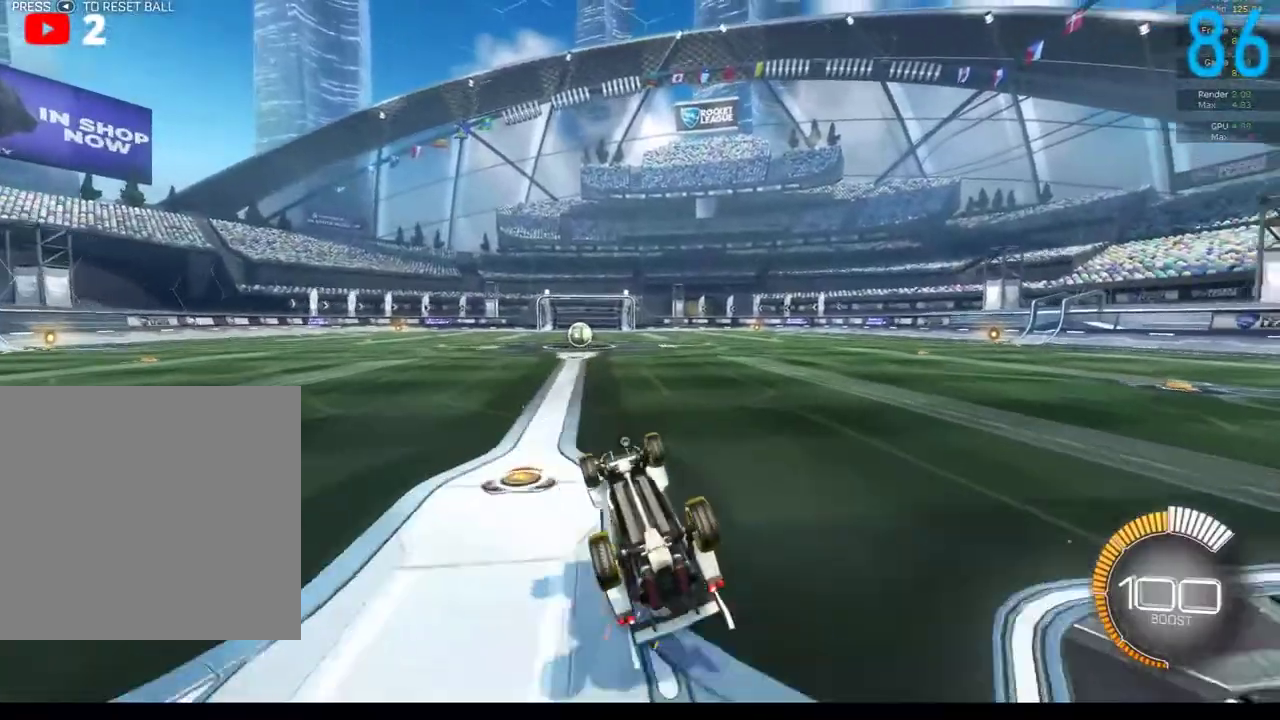
{"buttons": ["A", "R2"], "left_stick": "up", "right_stick": "center", "events": [[350, "R2", "down"], [383, "A", "down"]]}
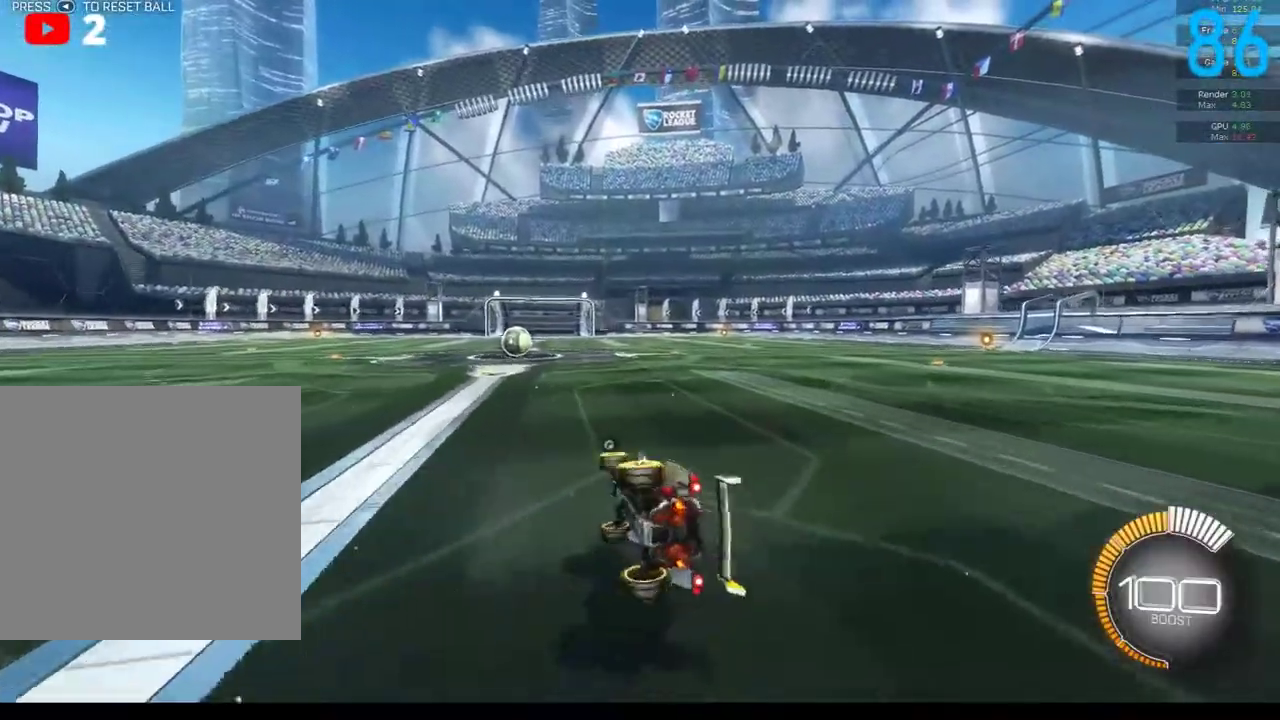
{"buttons": ["B", "R2"], "left_stick": "center", "right_stick": "center", "events": [[50, "A", "up"], [133, "left_stick", "center"], [183, "B", "down"], [183, "left_stick", "down"], [383, "Y", "down"], [467, "left_stick", "center"], [500, "Y", "up"]]}
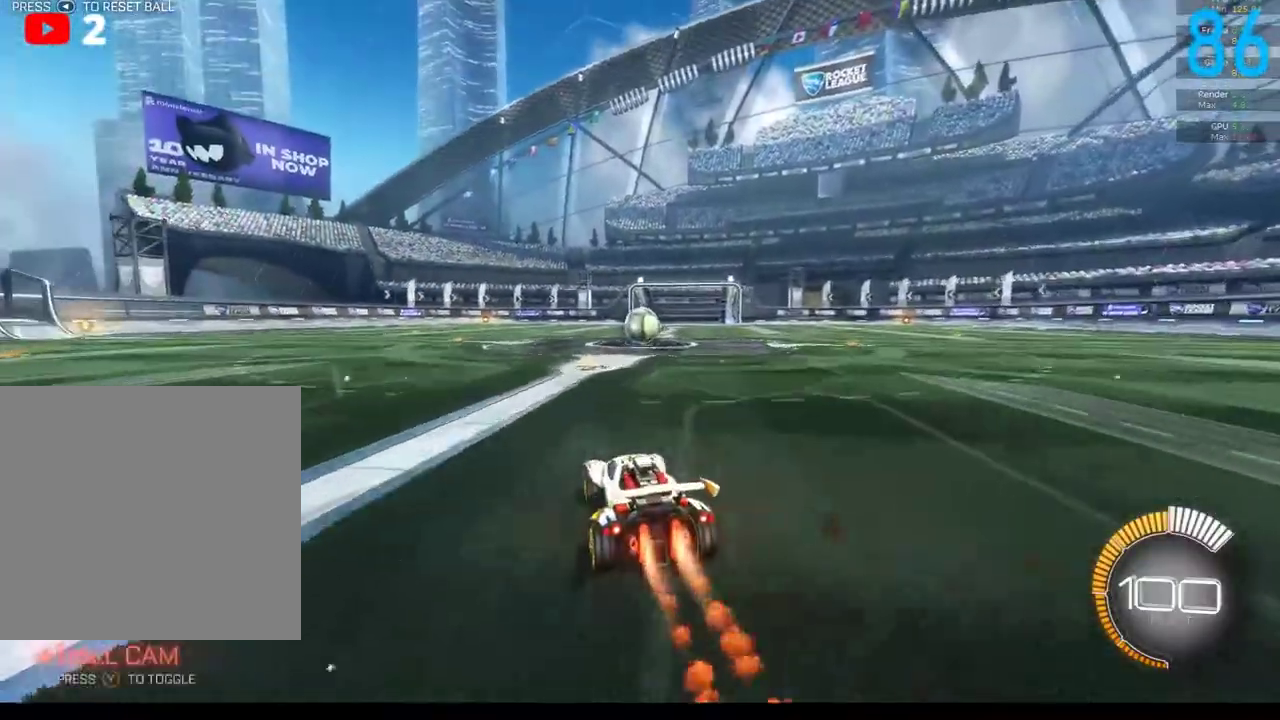
{"buttons": [], "left_stick": "center", "right_stick": "center", "events": [[17, "B", "up"], [133, "left_stick", "up-right"], [350, "R2", "up"], [383, "left_stick", "center"]]}
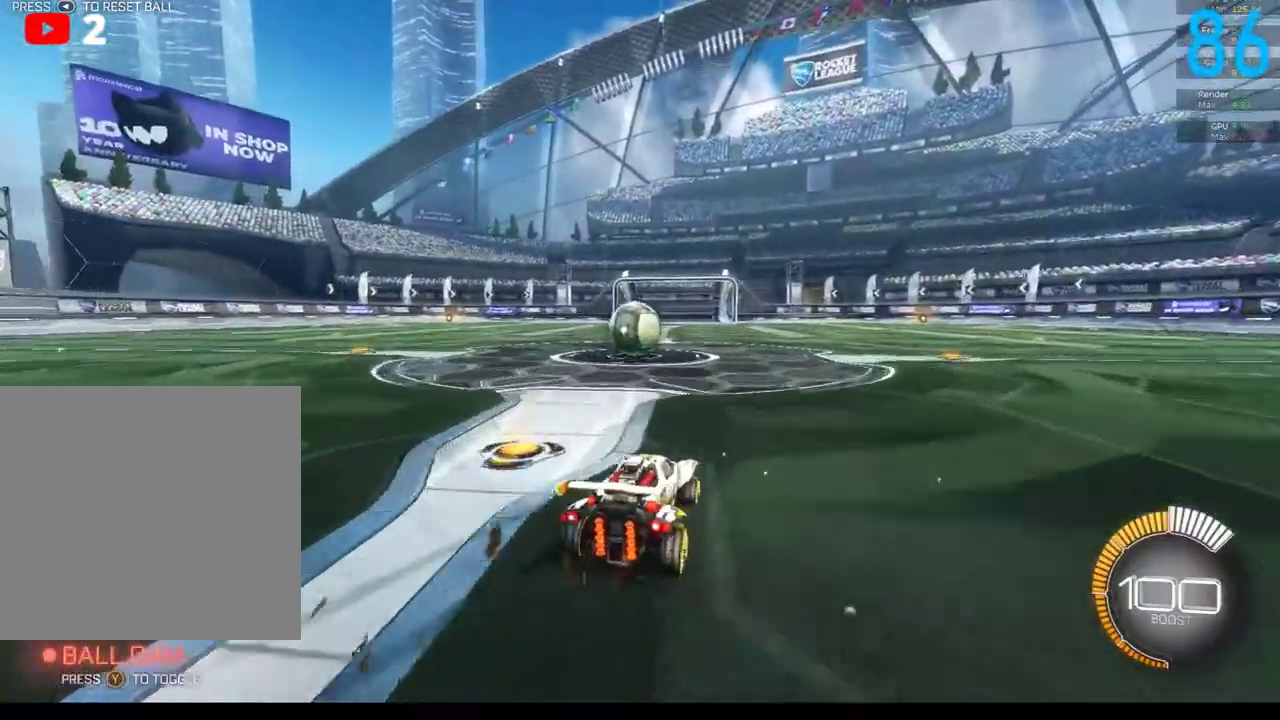
{"buttons": [], "left_stick": "left", "right_stick": "center", "events": [[183, "R2", "down"], [183, "left_stick", "left"], [300, "left_stick", "center"], [417, "R2", "up"], [433, "left_stick", "left"]]}
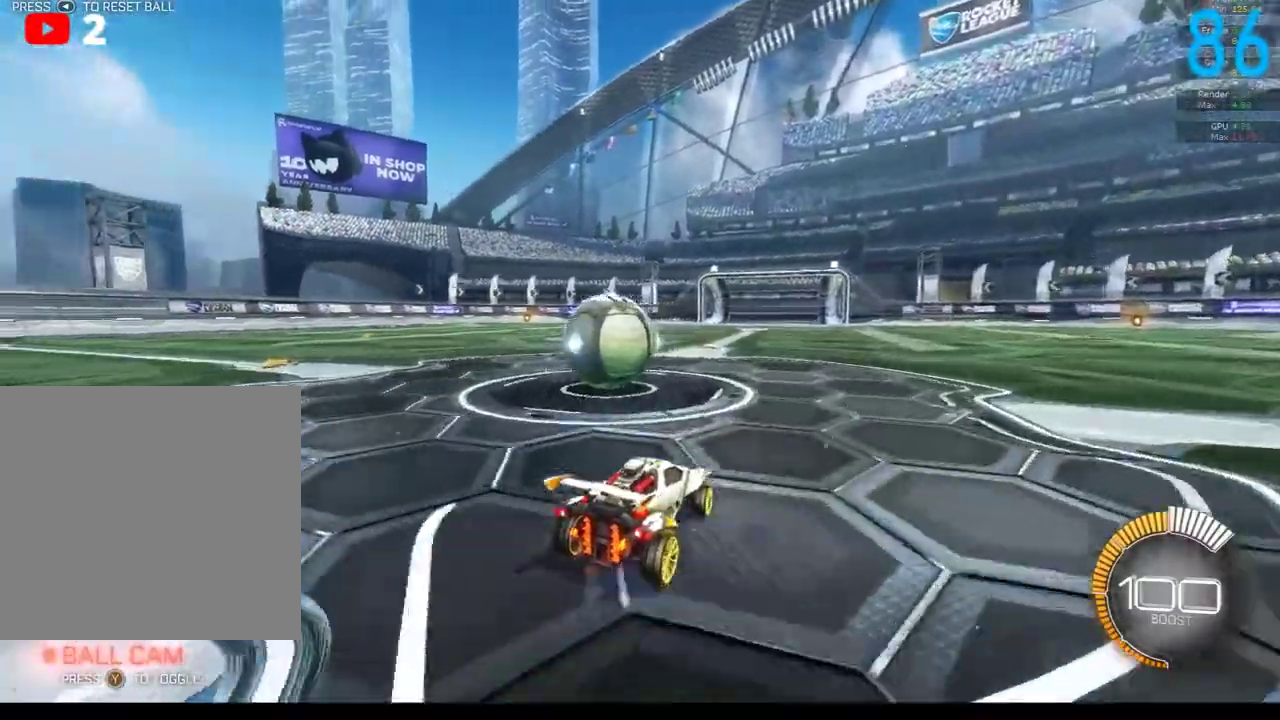
{"buttons": [], "left_stick": "left", "right_stick": "center", "events": [[133, "L2", "down"], [300, "L2", "up"], [383, "R2", "down"], [383, "left_stick", "center"], [467, "R2", "up"], [467, "left_stick", "left"]]}
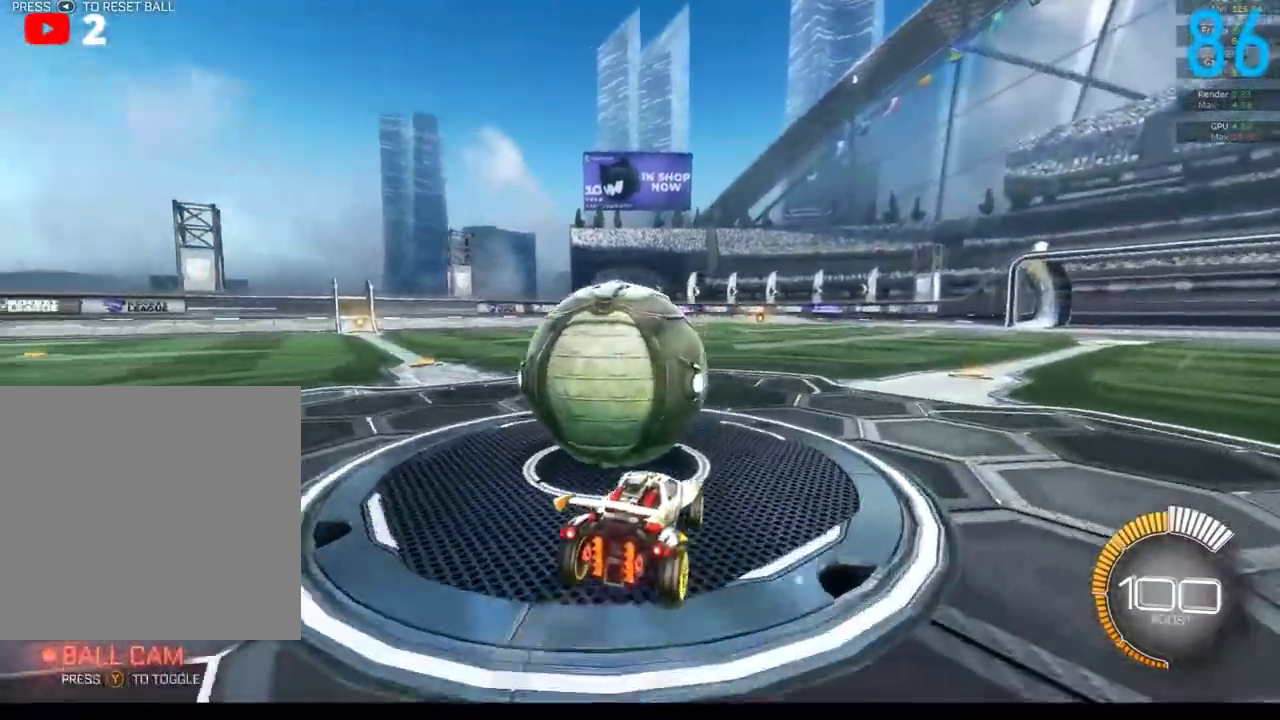
{"buttons": ["R2"], "left_stick": "left", "right_stick": "center", "events": [[50, "R2", "down"], [100, "left_stick", "center"], [133, "B", "down"], [267, "B", "up"], [433, "left_stick", "left"]]}
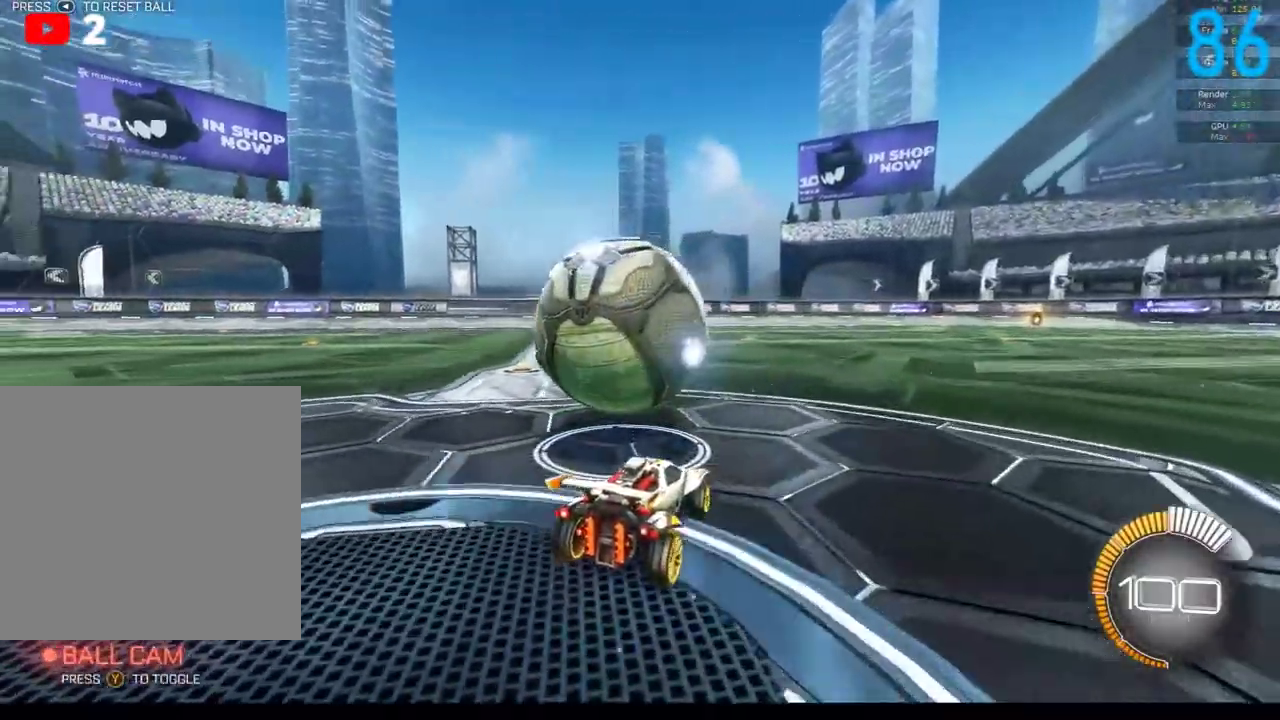
{"buttons": ["B", "R2"], "left_stick": "center", "right_stick": "center", "events": [[50, "left_stick", "center"], [150, "left_stick", "left"], [300, "B", "down"], [300, "left_stick", "center"]]}
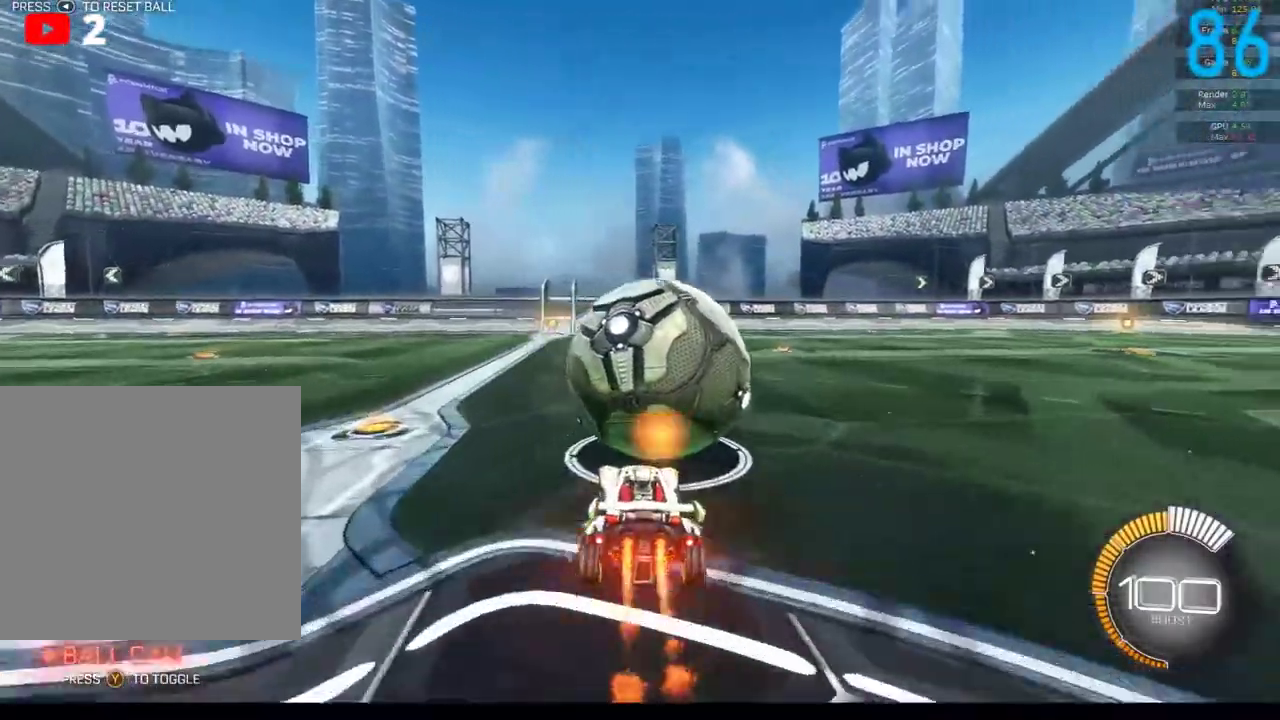
{"buttons": ["B", "R2"], "left_stick": "center", "right_stick": "center", "events": [[17, "left_stick", "right"], [150, "left_stick", "center"], [300, "left_stick", "left"], [433, "left_stick", "center"]]}